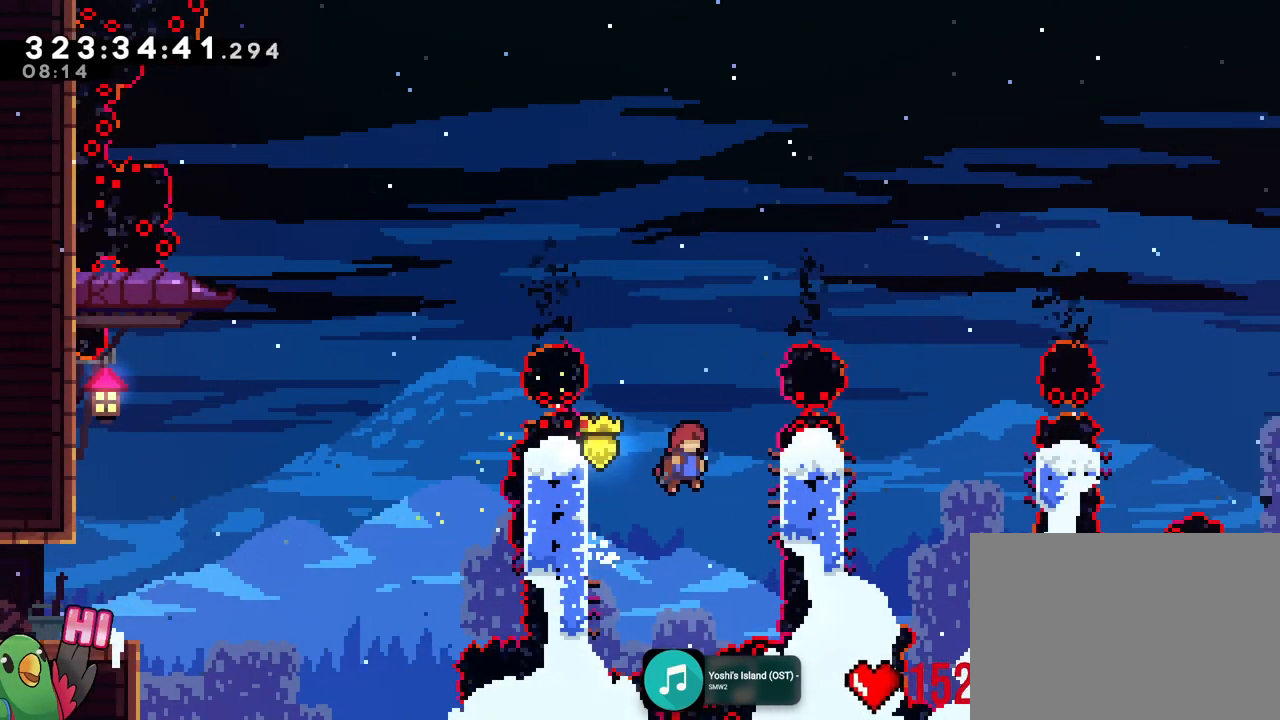
Gameplay with a controller (Nintendo layout); each line is a JSON object with the inputs held at the frame after it. "events" lists button and stick changes between this image and that frame as [ms after this image, input, new state], when the widget could be followed in between. Not read: HOME L3 R3 SELECT.
{"buttons": ["R1"], "left_stick": "center", "right_stick": "center", "events": [[100, "R1", "down"], [117, "B", "up"], [267, "R1", "up"], [317, "L1", "down"], [317, "R1", "down"], [400, "left_stick", "center"], [467, "L1", "up"]]}
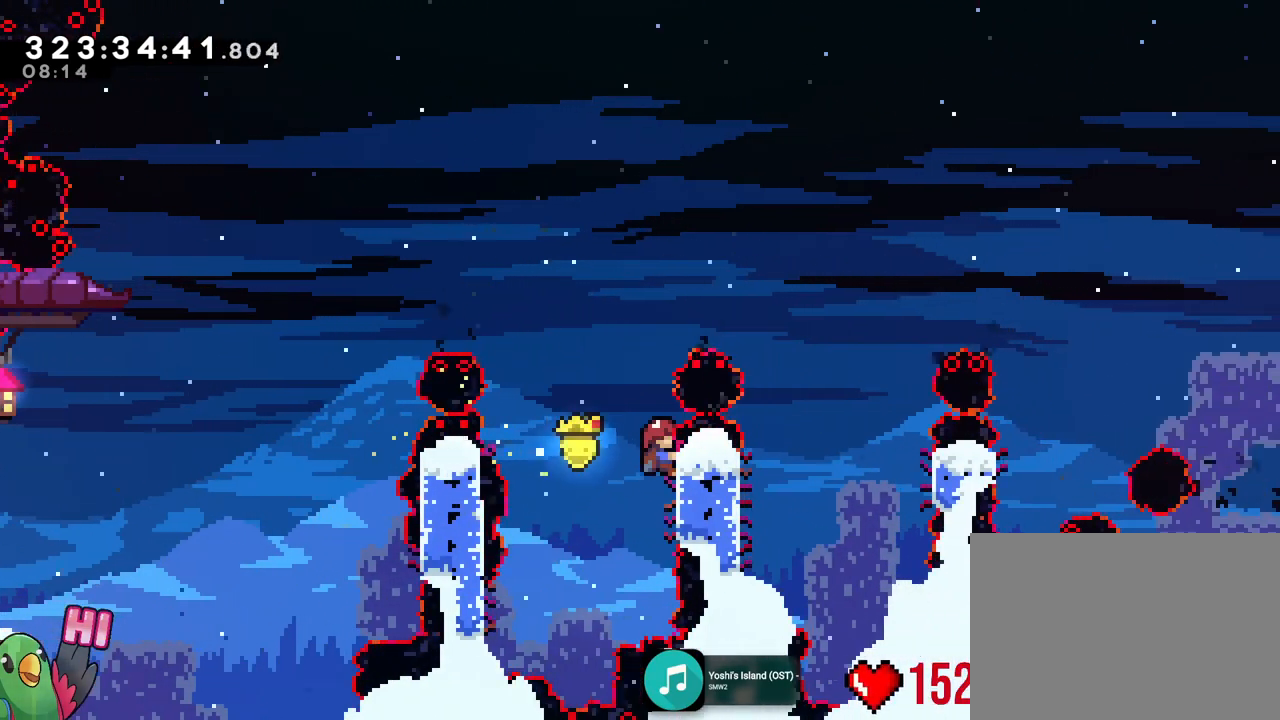
{"buttons": ["B", "R1"], "left_stick": "right", "right_stick": "center", "events": [[317, "L1", "down"], [451, "B", "down"], [467, "L1", "up"], [467, "left_stick", "right"]]}
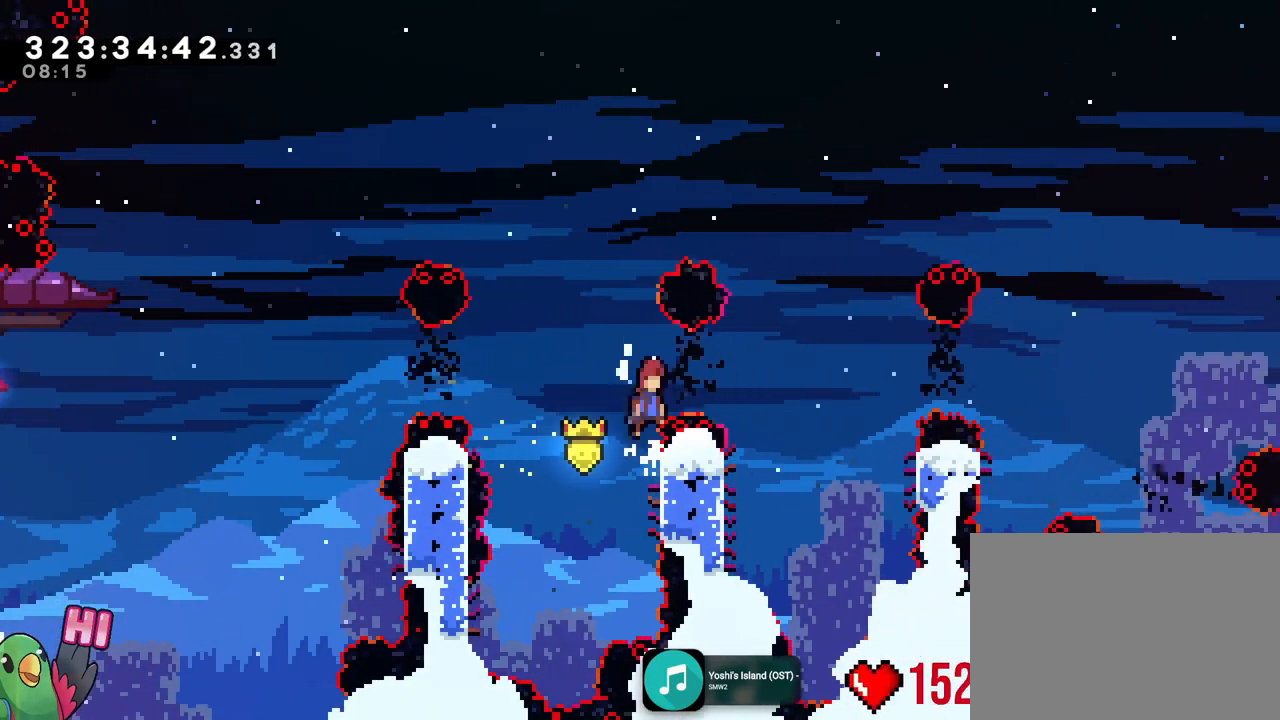
{"buttons": [], "left_stick": "left", "right_stick": "center", "events": [[317, "B", "up"], [317, "R1", "up"], [400, "left_stick", "left"]]}
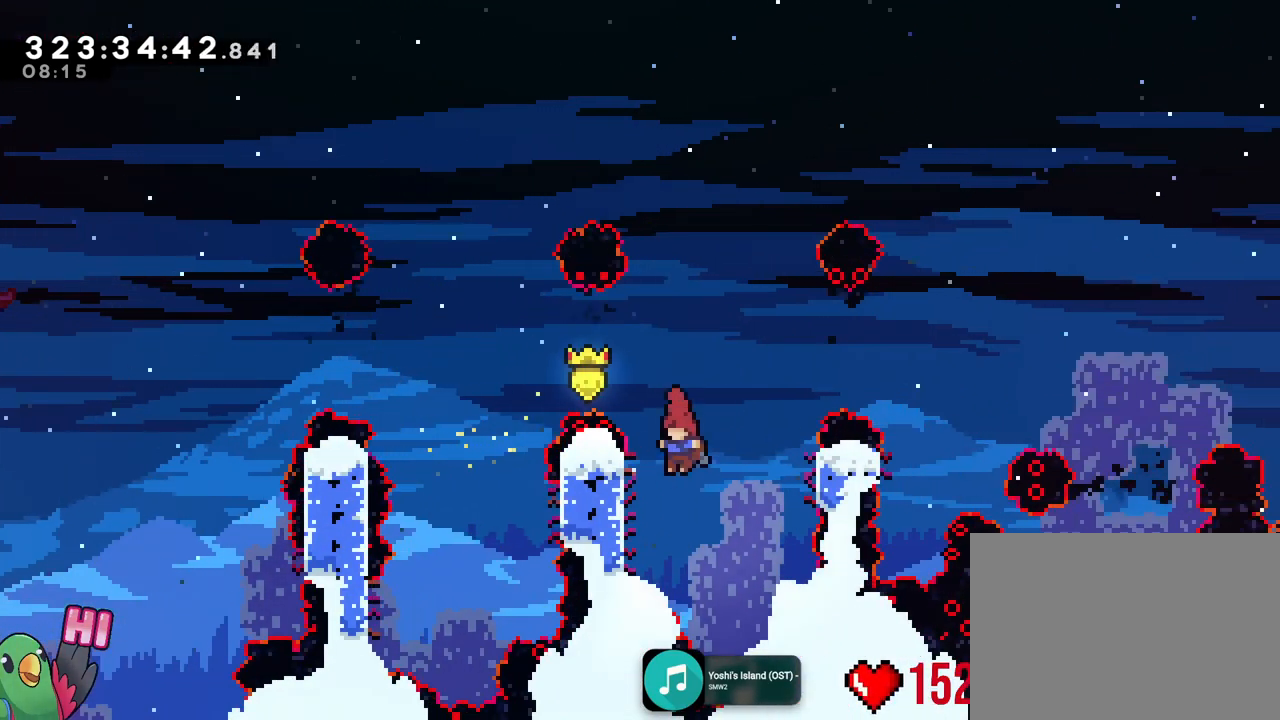
{"buttons": ["R1"], "left_stick": "right", "right_stick": "center", "events": [[201, "B", "down"], [201, "left_stick", "right"], [334, "R1", "down"], [401, "B", "up"]]}